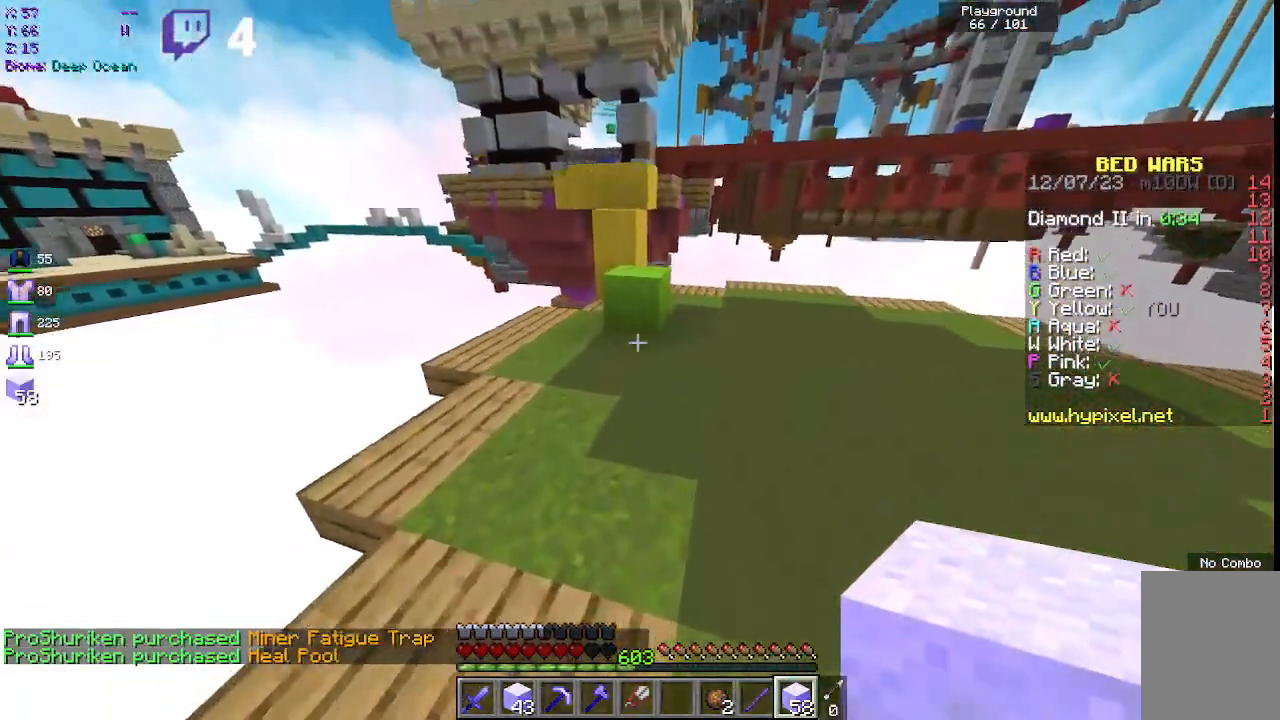
Gameplay with keyboard and mouse; each line is a JSON object with the keys and mouse buttons held at the frame after it. "events" lists presses ("down") and releases ("up") of "a", "d", "s", "space", "w", "mouse_left" and "mouse_right" between this image and that frame as [ms after this image, input, new state], when the widget could be followed in between. "mouse_left", "mouse_right" = the "left", "right" buttons of the "mouse" list. No other keys are recorded. Fast repeated clicks can show as one long hold. Mouse movement is not recorded.
{"keys": ["space", "w"], "mouse": [], "events": [[133, "mouse_right", "down"], [150, "mouse_left", "down"], [267, "space", "down"], [317, "mouse_right", "up"], [367, "mouse_left", "up"]]}
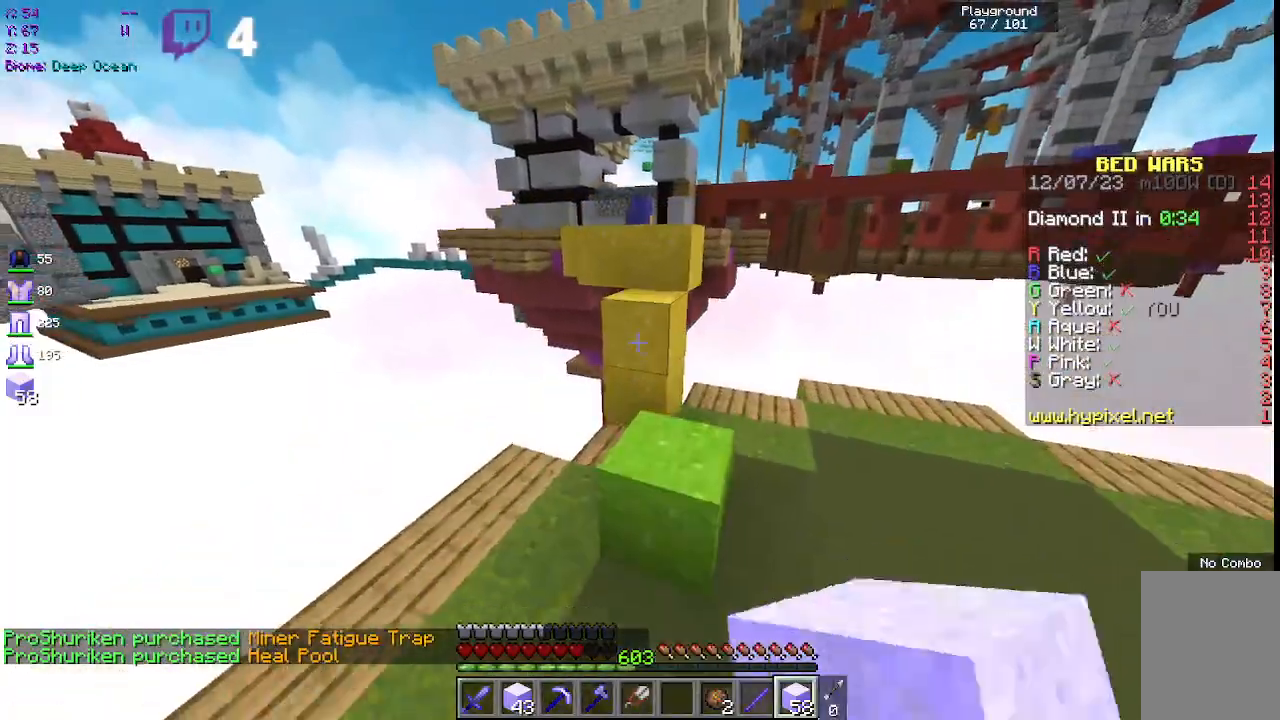
{"keys": ["space", "w"], "mouse": ["right"], "events": [[17, "space", "up"], [317, "space", "down"], [400, "mouse_right", "down"]]}
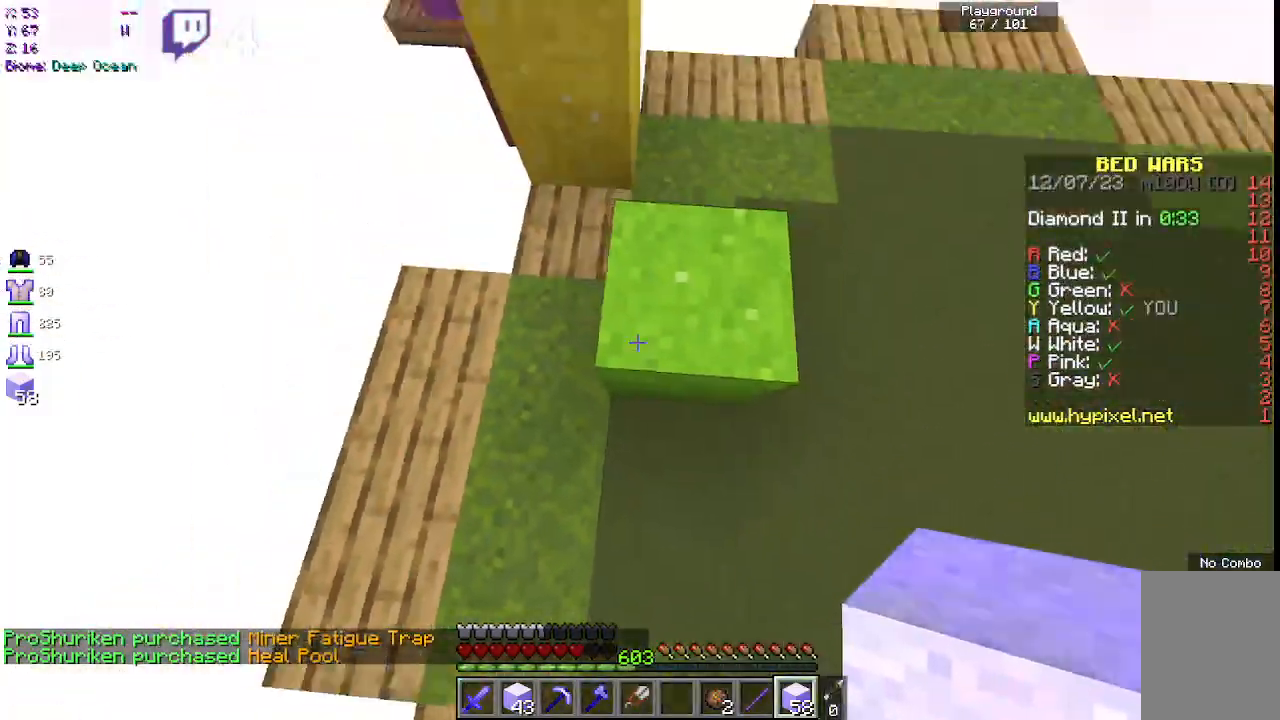
{"keys": ["space", "w"], "mouse": [], "events": [[33, "mouse_right", "up"], [233, "space", "up"], [317, "space", "down"]]}
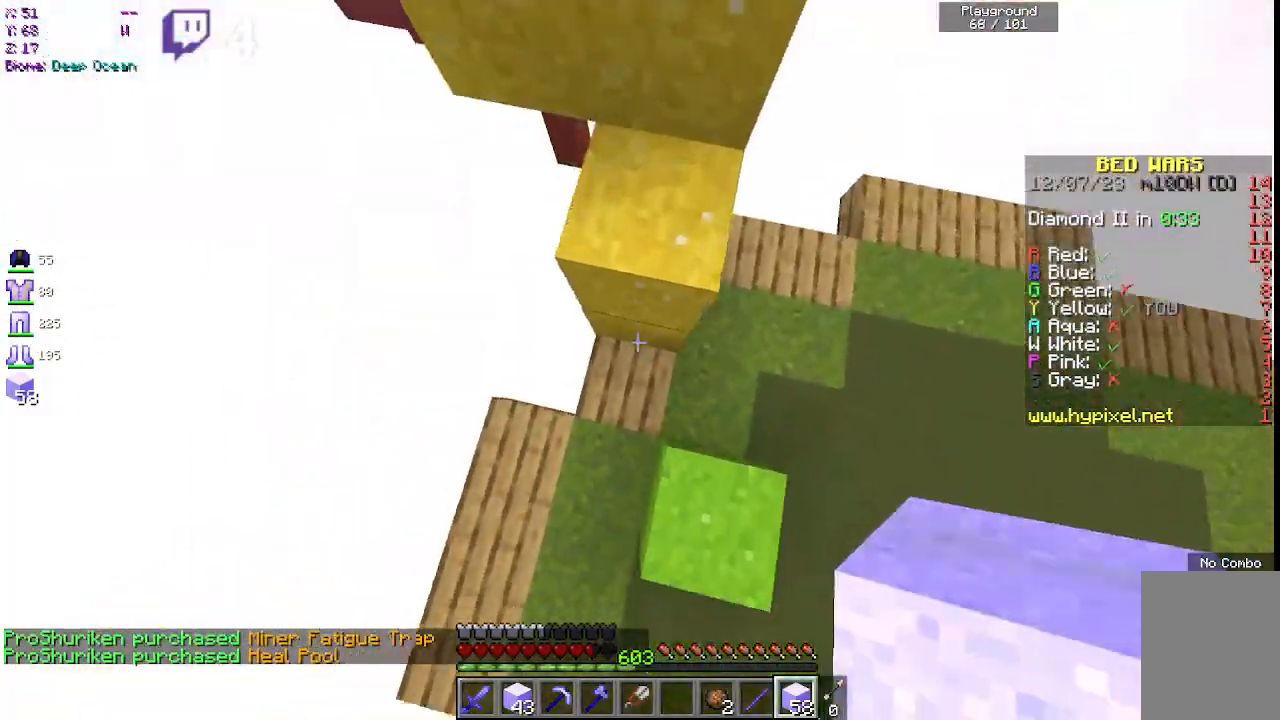
{"keys": ["space", "w"], "mouse": [], "events": [[67, "mouse_right", "down"], [117, "space", "up"], [117, "w", "up"], [217, "mouse_right", "up"], [233, "w", "down"], [267, "space", "down"]]}
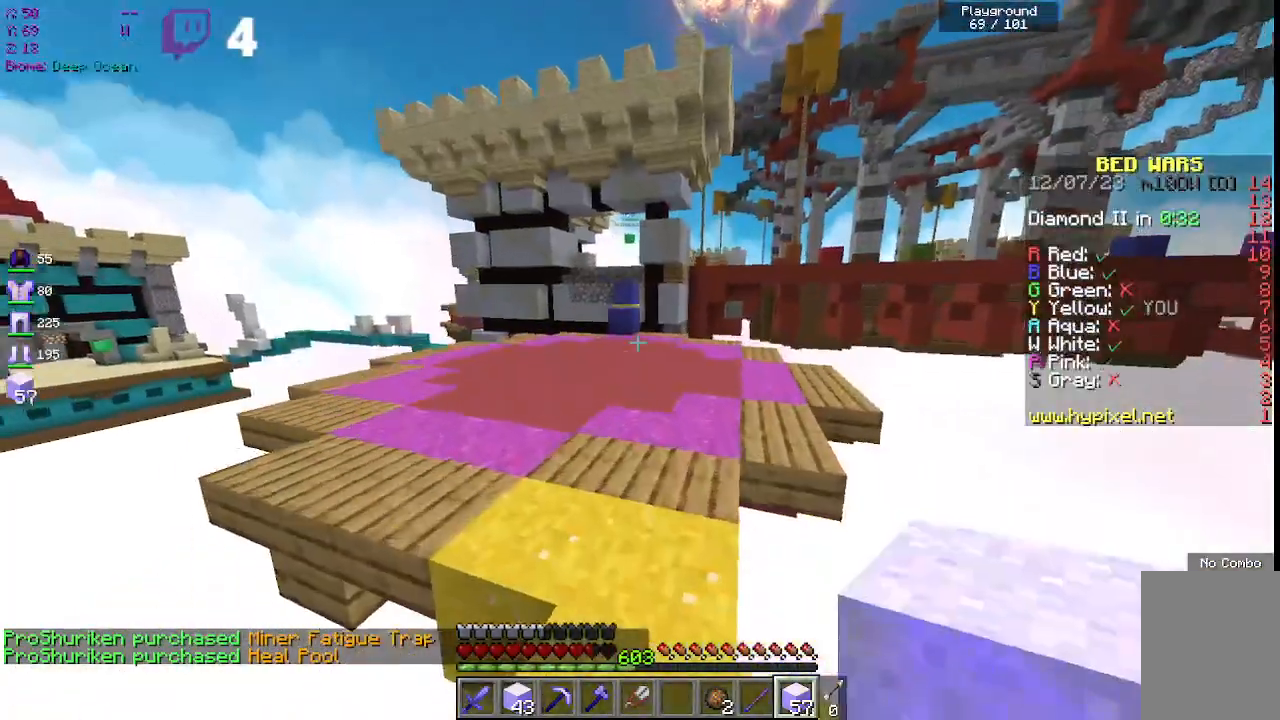
{"keys": [], "mouse": [], "events": [[150, "space", "up"], [317, "w", "up"]]}
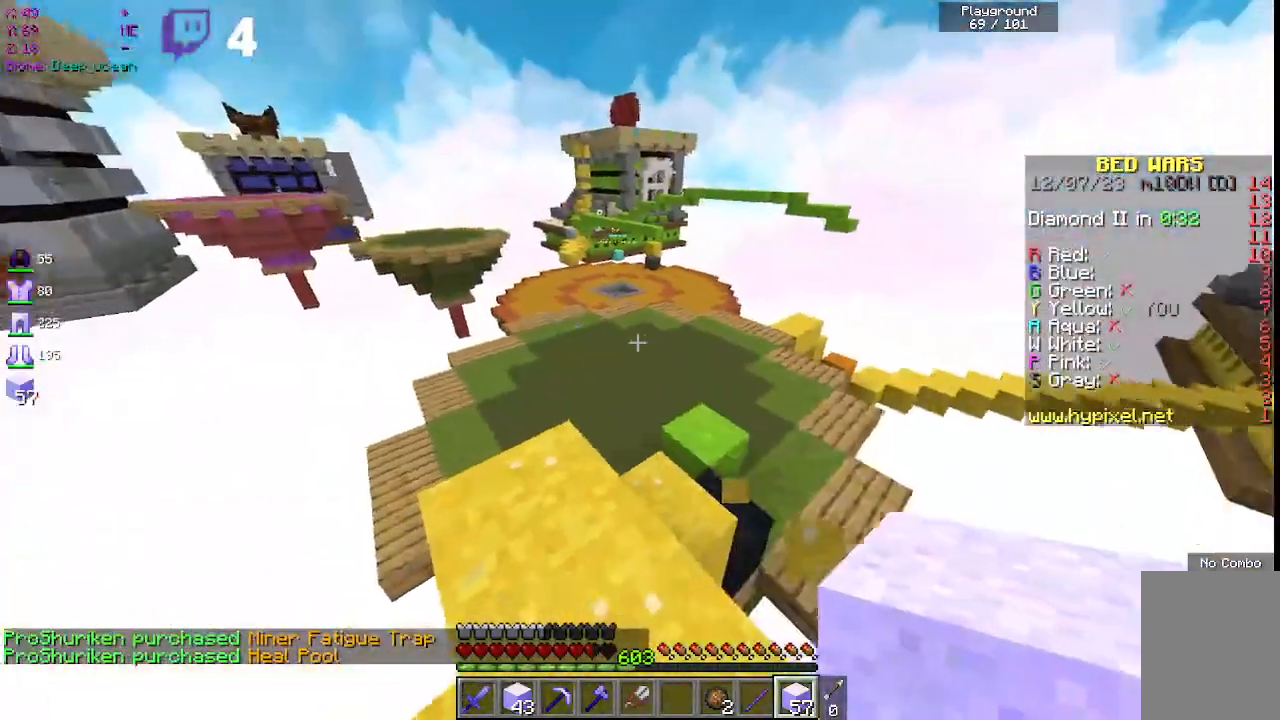
{"keys": [], "mouse": [], "events": [[17, "w", "down"], [133, "w", "up"]]}
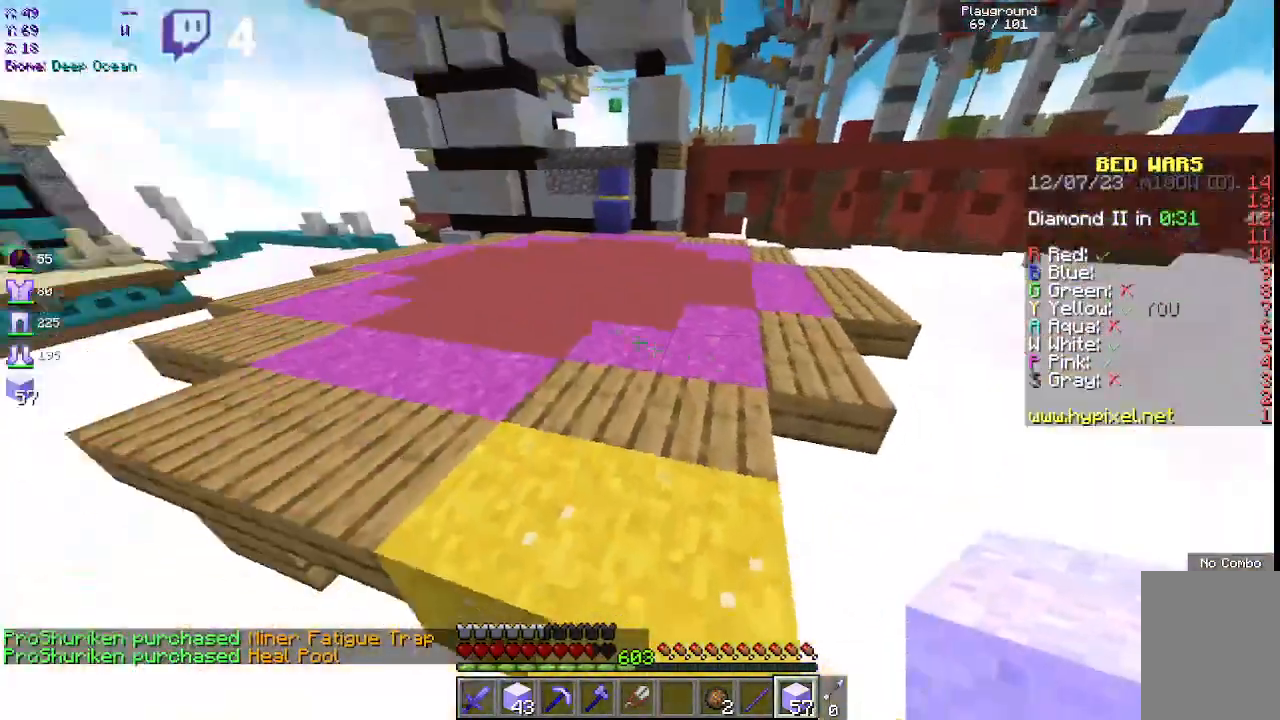
{"keys": ["w"], "mouse": [], "events": [[67, "w", "down"], [150, "space", "down"], [450, "space", "up"]]}
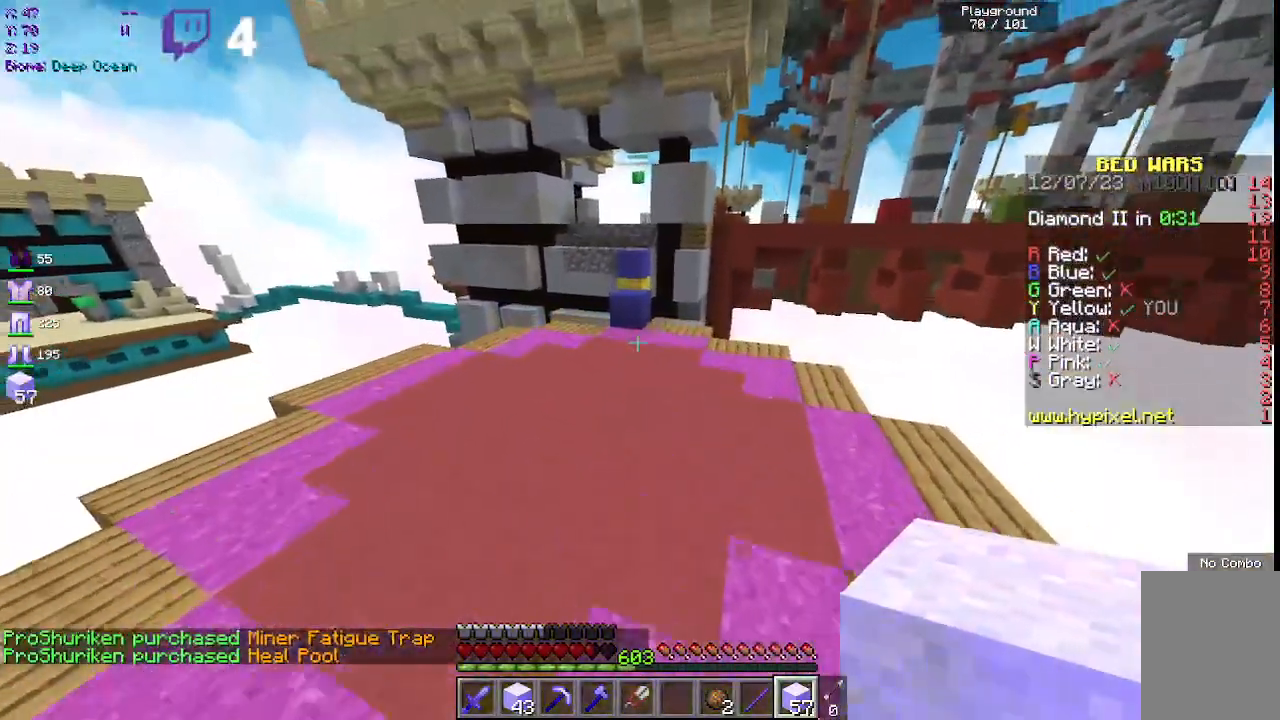
{"keys": ["space", "w"], "mouse": [], "events": [[167, "space", "down"]]}
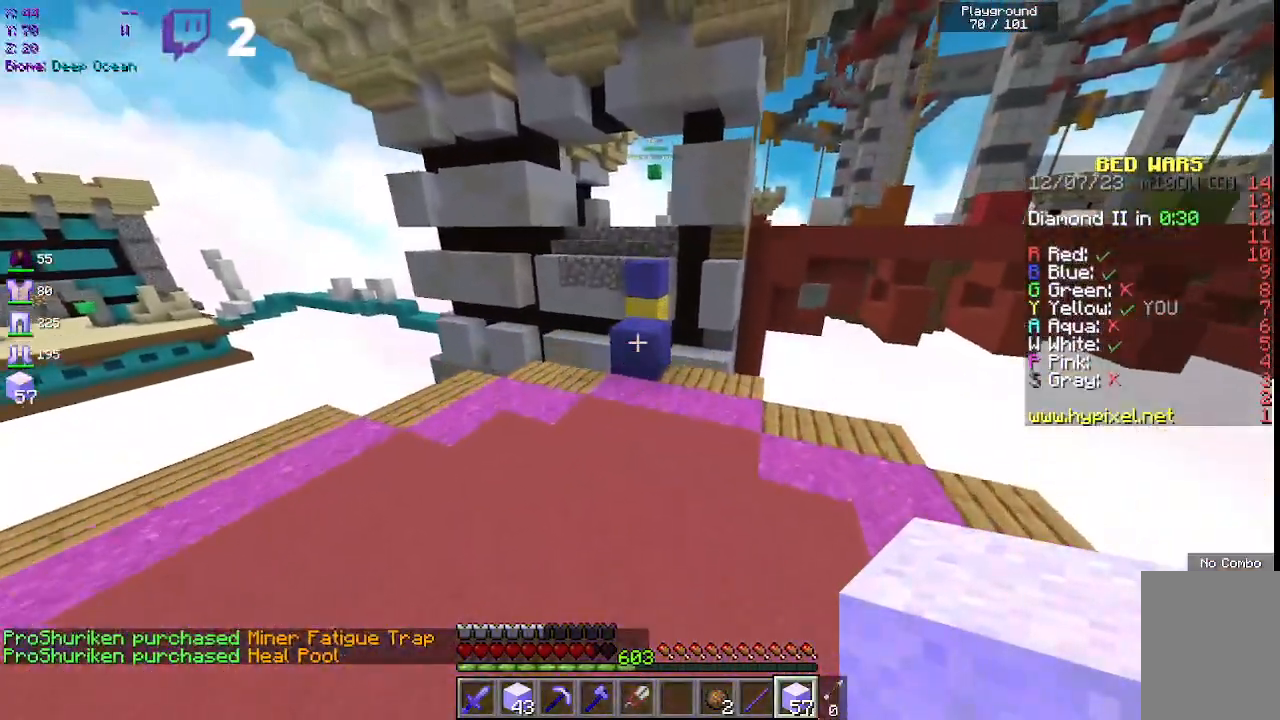
{"keys": ["space", "w"], "mouse": ["left", "right"], "events": [[83, "space", "up"], [367, "mouse_right", "down"], [417, "mouse_left", "down"], [467, "space", "down"]]}
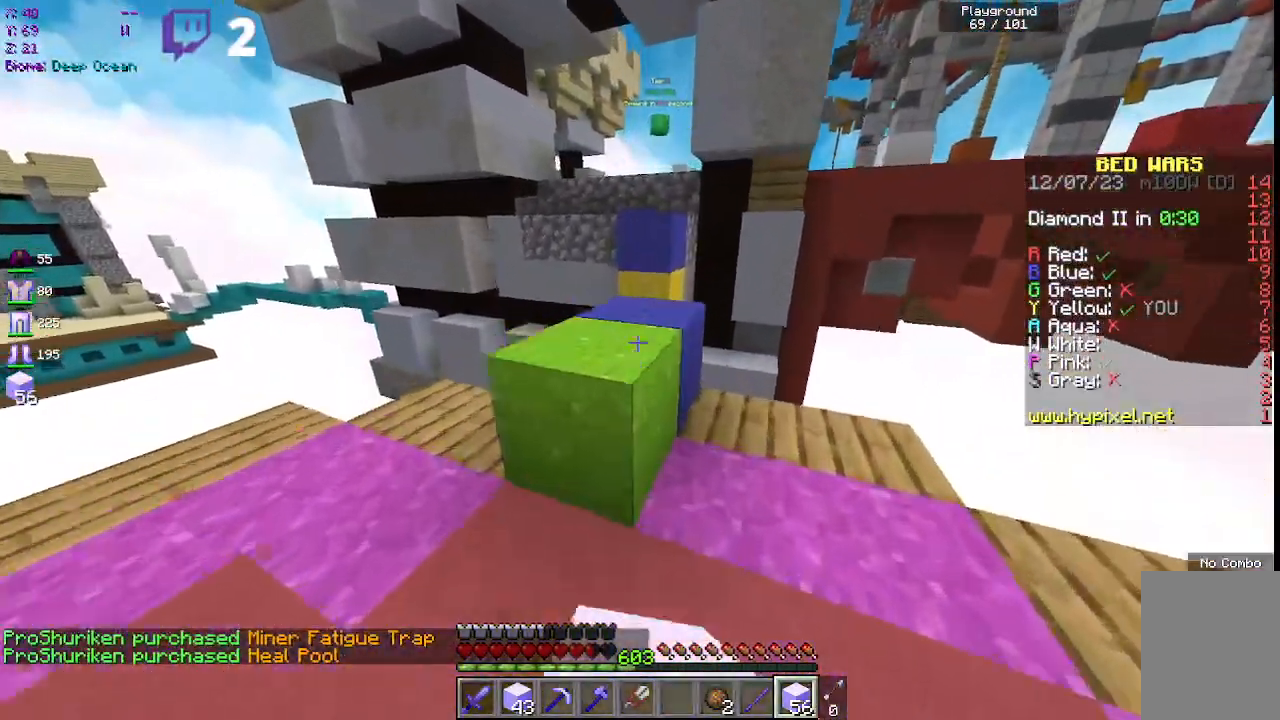
{"keys": ["space", "w"], "mouse": ["left"], "events": [[67, "mouse_right", "up"], [117, "mouse_left", "up"], [200, "space", "up"], [300, "mouse_right", "down"], [333, "mouse_left", "down"], [383, "space", "down"], [500, "mouse_right", "up"]]}
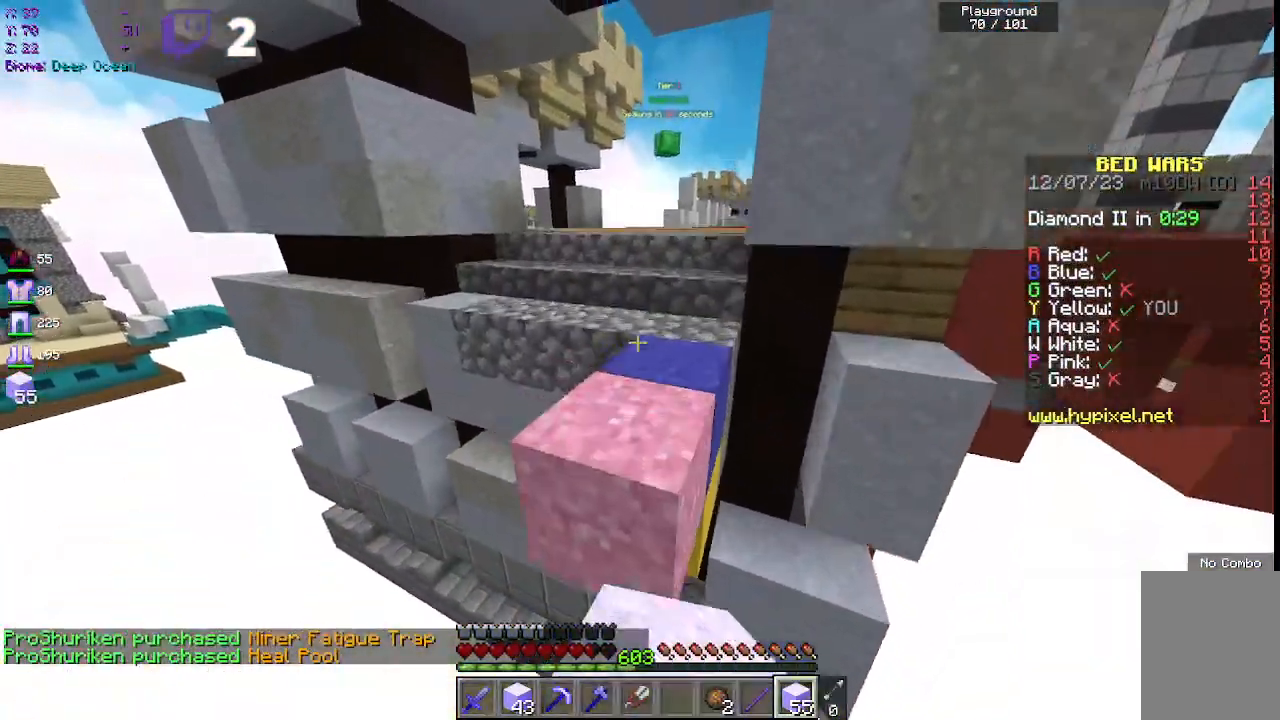
{"keys": ["space", "w"], "mouse": [], "events": [[50, "mouse_left", "up"], [250, "space", "up"], [400, "space", "down"]]}
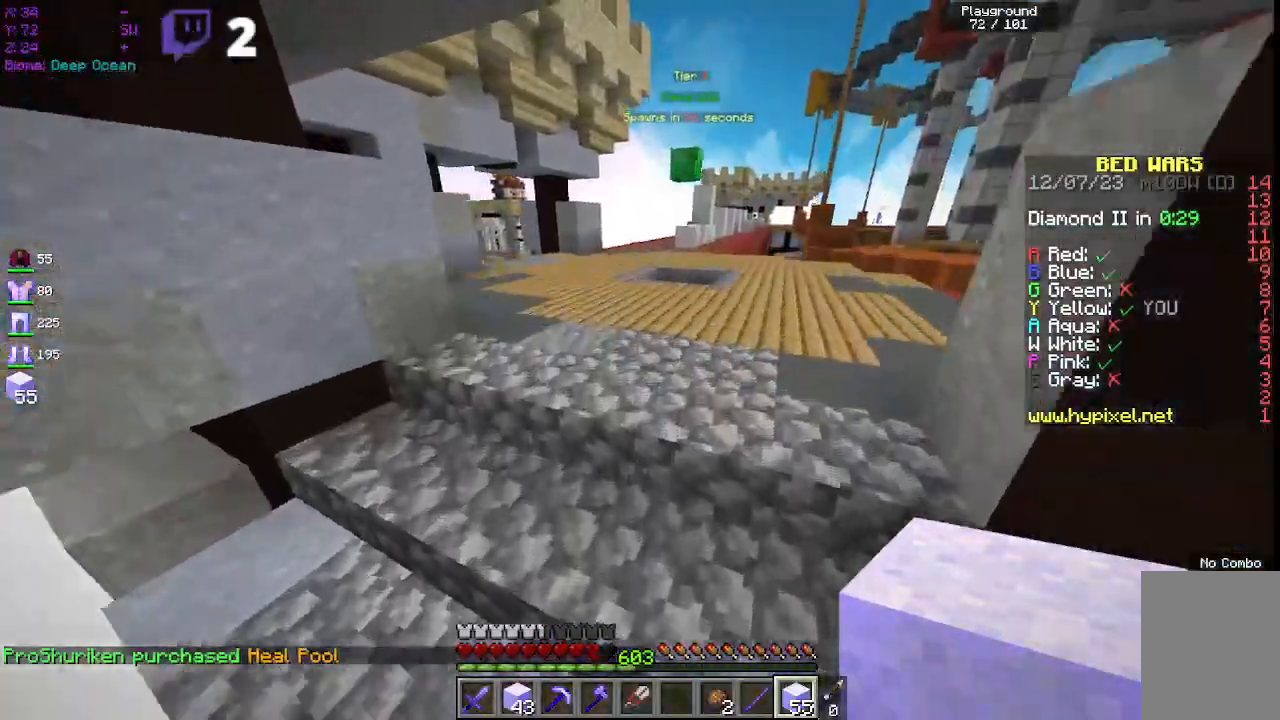
{"keys": ["space", "w"], "mouse": [], "events": [[233, "space", "up"], [333, "space", "down"]]}
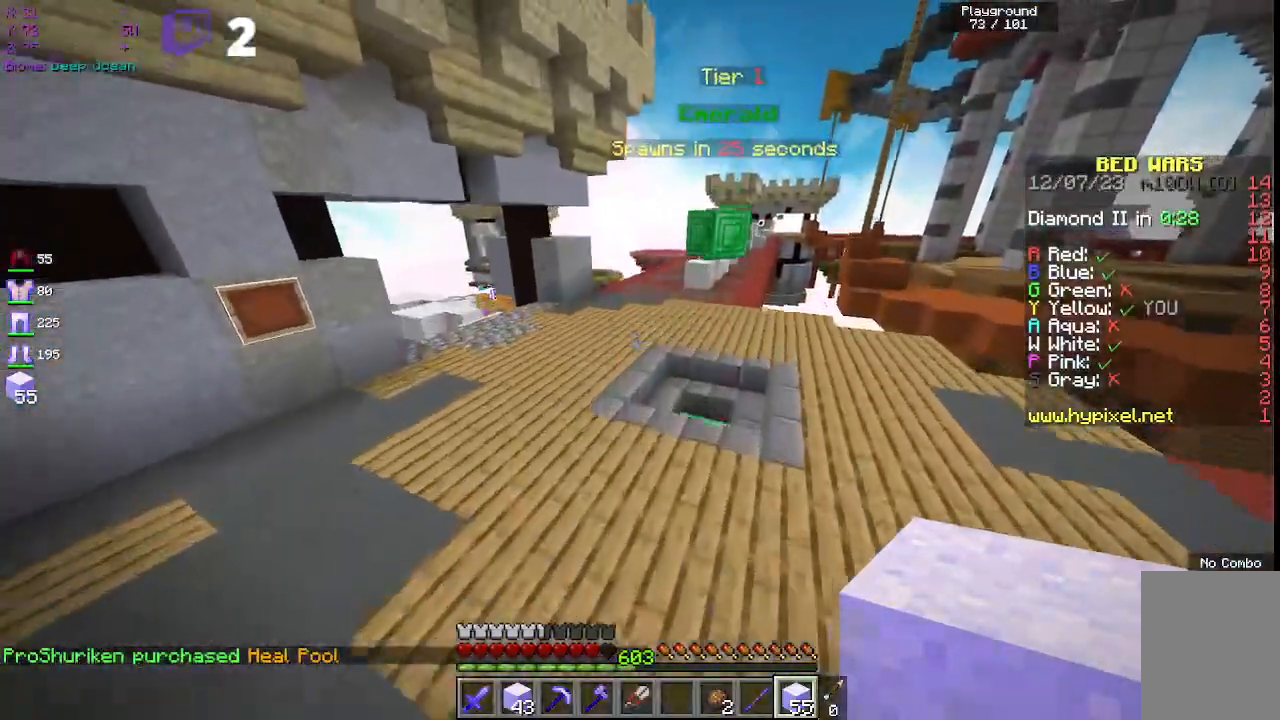
{"keys": ["d", "w"], "mouse": [], "events": [[150, "d", "down"], [333, "space", "up"]]}
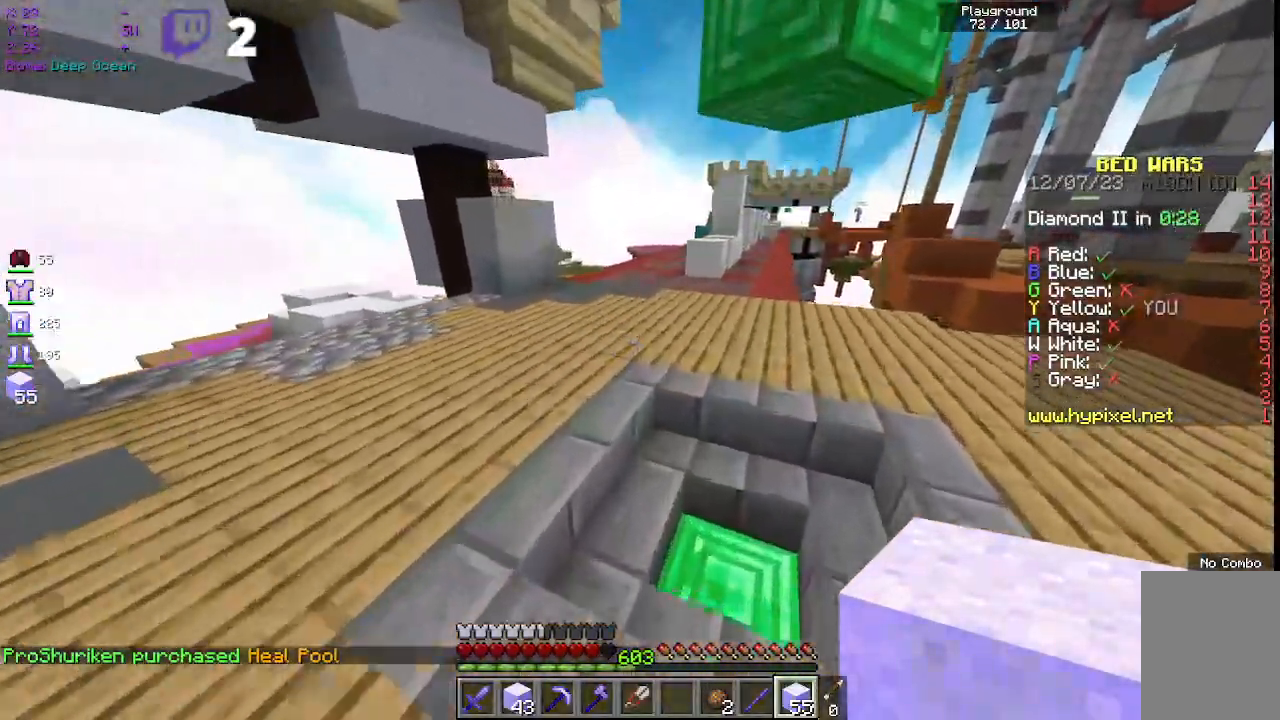
{"keys": ["a", "w"], "mouse": [], "events": [[150, "a", "down"], [217, "d", "up"]]}
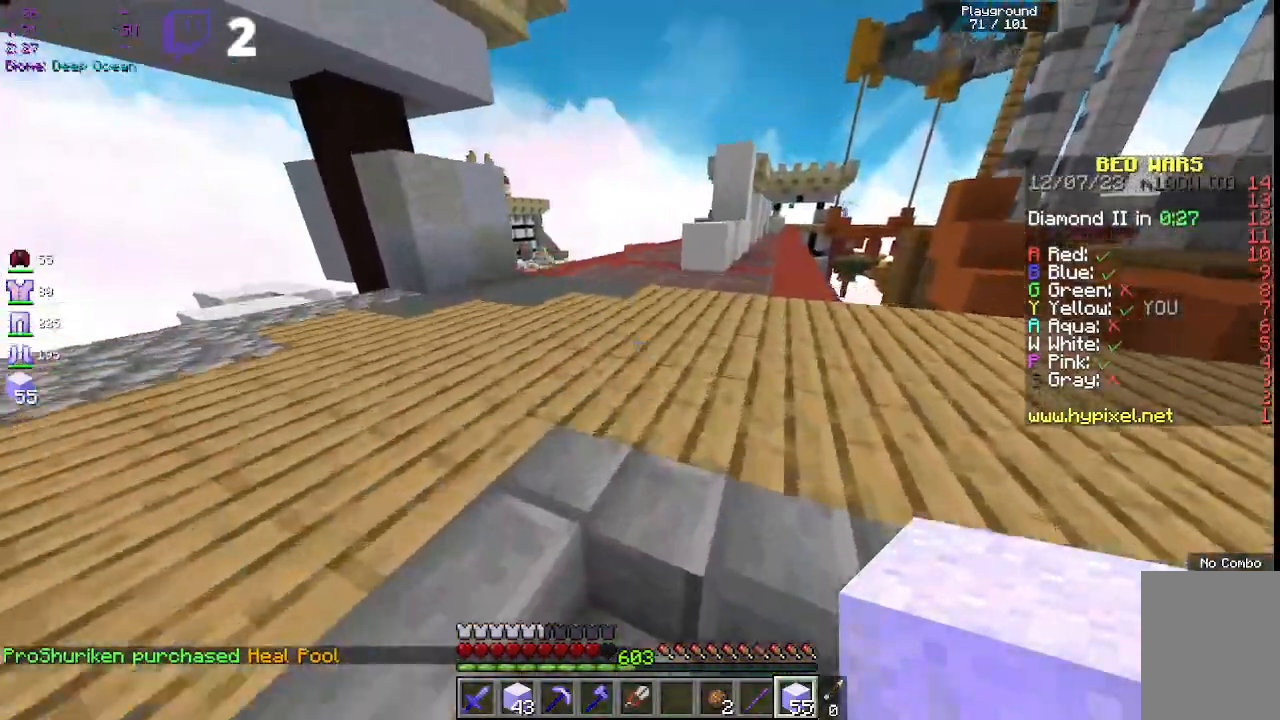
{"keys": ["space", "w"], "mouse": [], "events": [[17, "space", "down"], [317, "a", "up"], [350, "space", "up"], [450, "space", "down"]]}
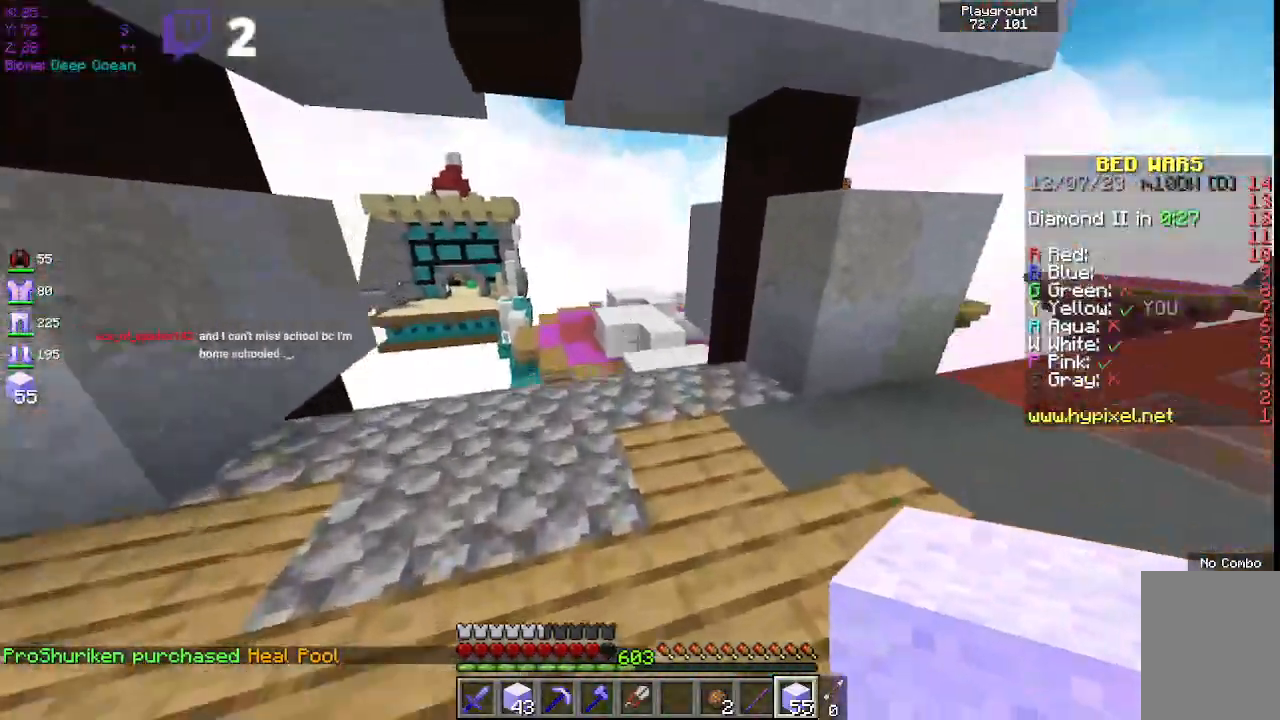
{"keys": ["w"], "mouse": [], "events": [[300, "space", "up"]]}
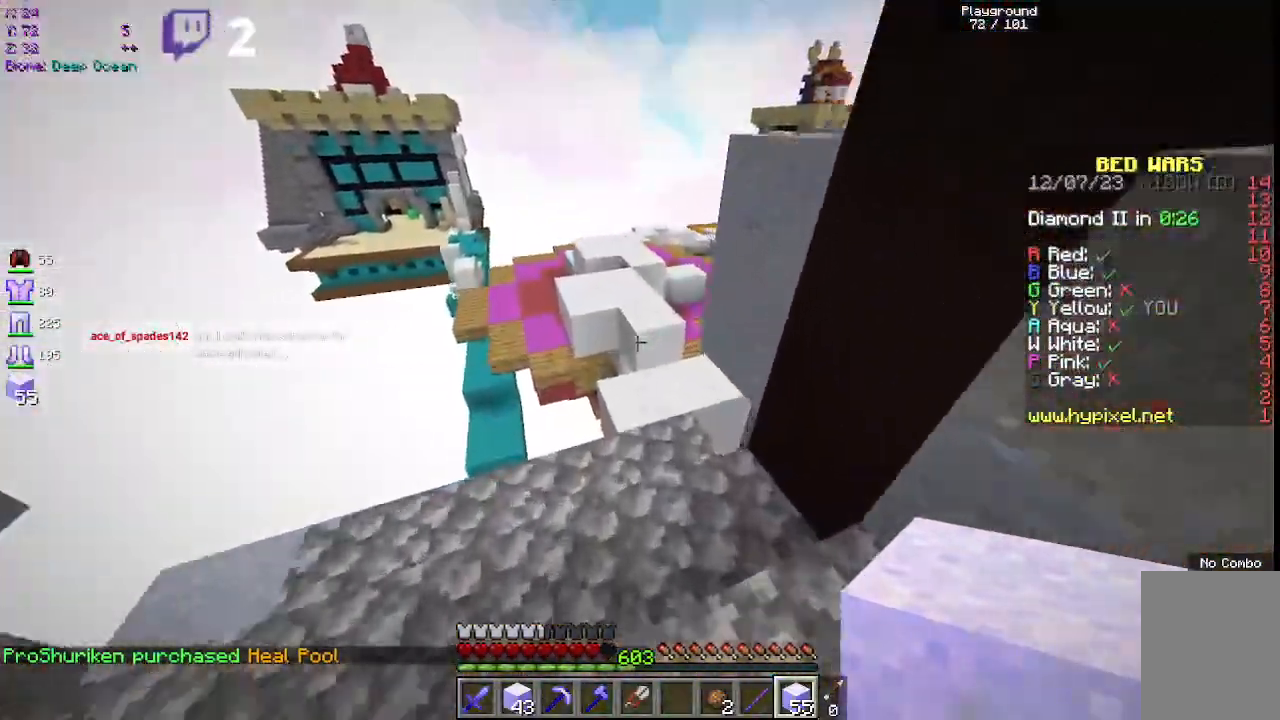
{"keys": ["w"], "mouse": ["right"], "events": [[467, "mouse_right", "down"]]}
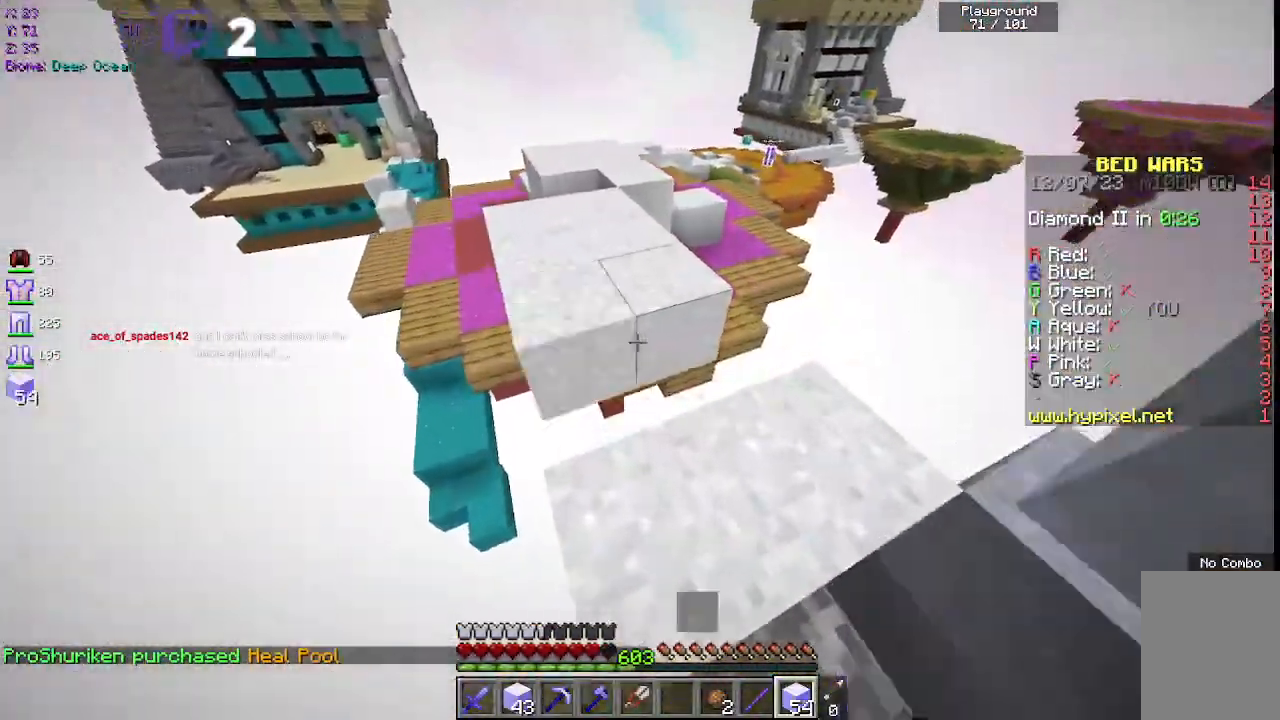
{"keys": ["w"], "mouse": [], "events": [[67, "space", "down"], [183, "mouse_right", "up"], [433, "space", "up"]]}
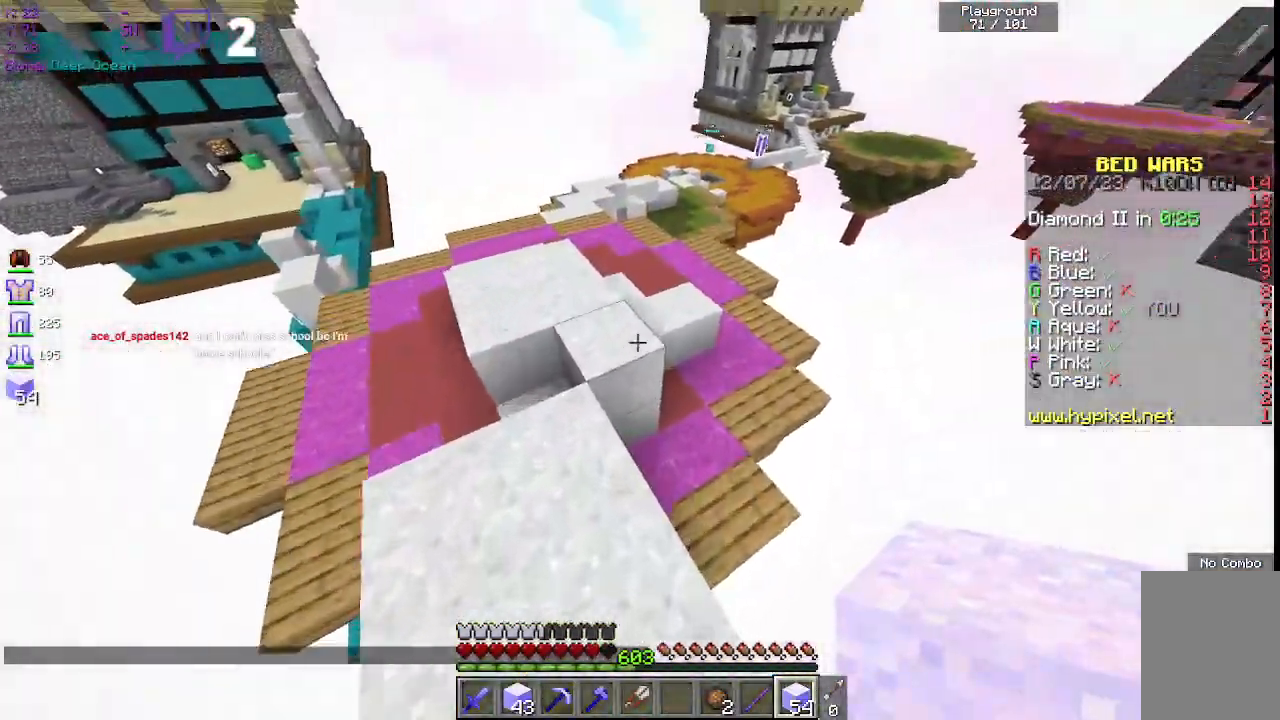
{"keys": ["w"], "mouse": [], "events": [[33, "space", "down"], [450, "space", "up"]]}
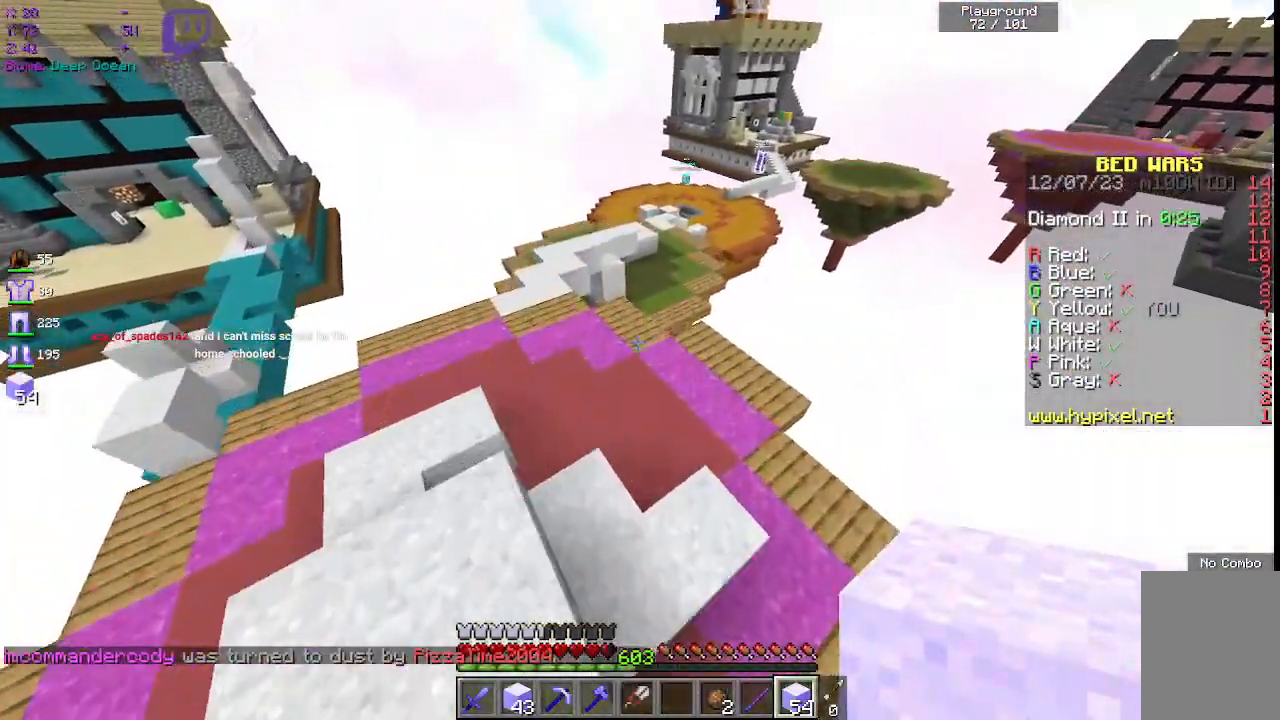
{"keys": ["space", "w"], "mouse": [], "events": [[133, "space", "down"]]}
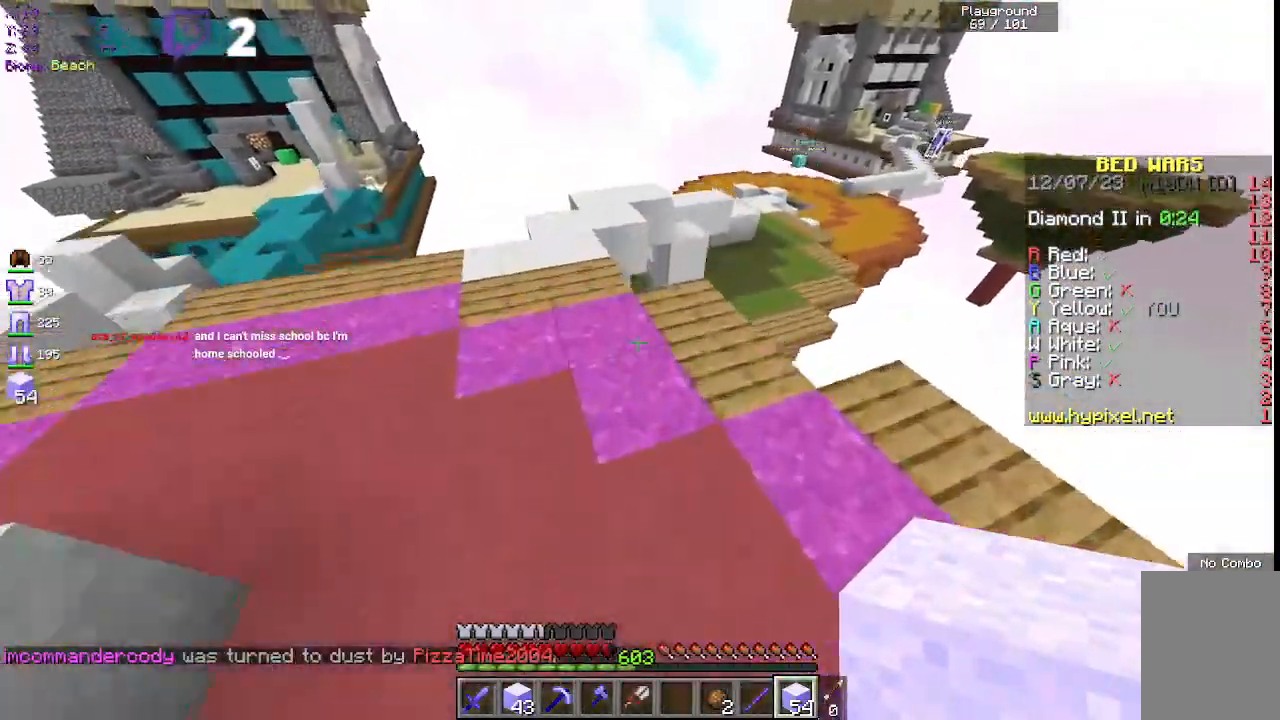
{"keys": ["a", "space", "w"], "mouse": [], "events": [[33, "a", "down"], [267, "space", "up"], [500, "space", "down"]]}
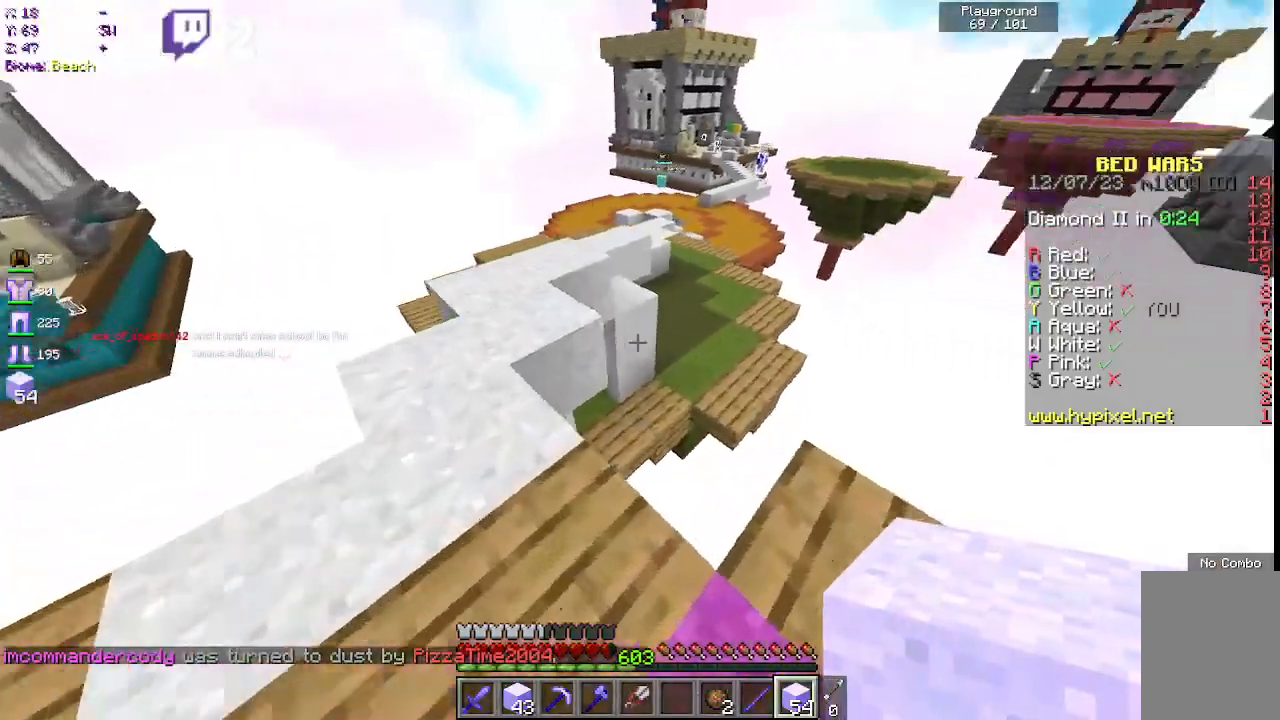
{"keys": ["space", "w"], "mouse": [], "events": [[67, "a", "up"]]}